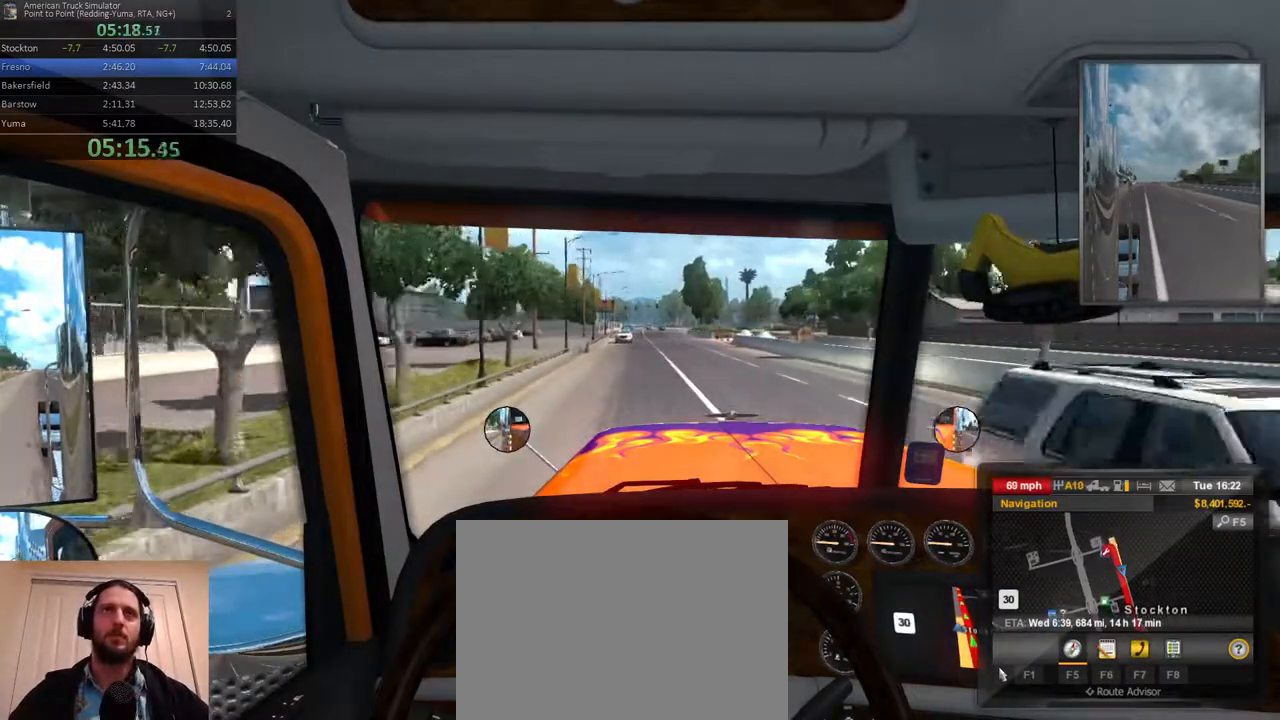
Gameplay with a controller (Xbox layout); each line is a JSON object with the inputs held at the frame after it (dt_ms = milliseconds from this image to that frame). "events" lists button and stick changes between this image and that frame as [ms after this image, input, new state], when the widget could be followed in between. Not read: L3 R3.
{"dt_ms": 500, "buttons": [], "left_stick": "center", "right_stick": "center", "events": [[167, "left_stick", "right"], [383, "left_stick", "center"]]}
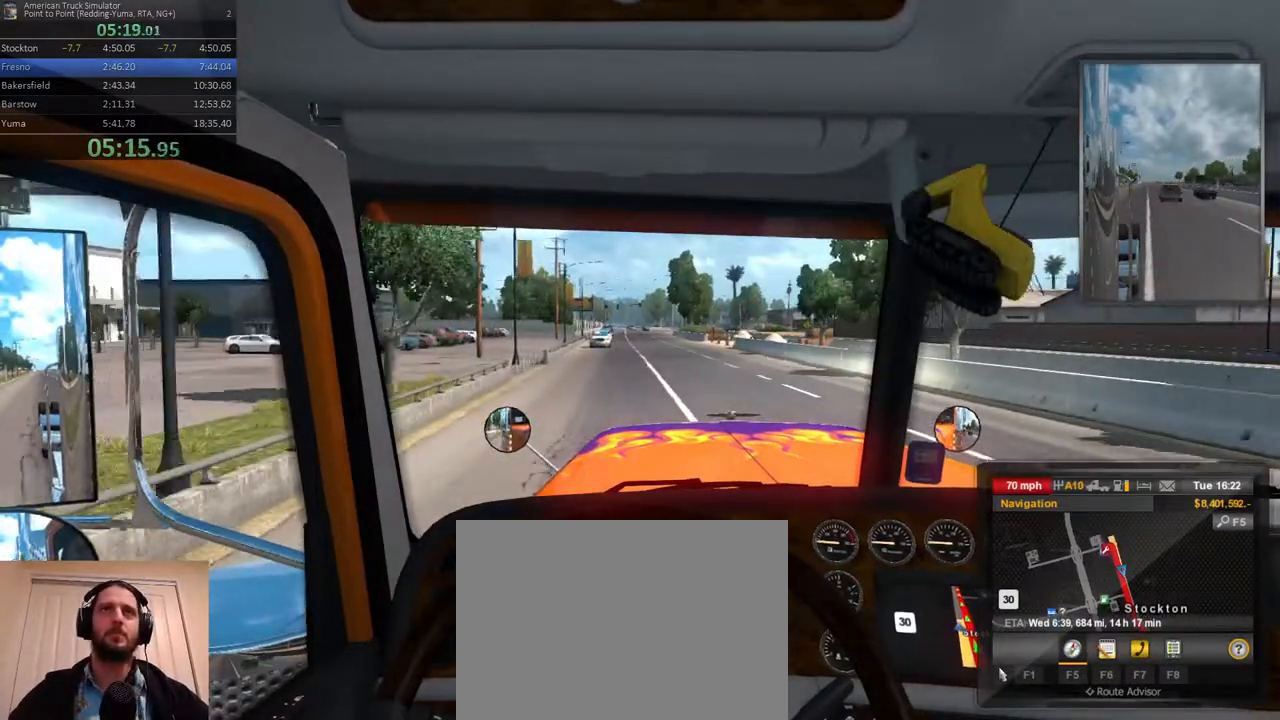
{"dt_ms": 500, "buttons": [], "left_stick": "center", "right_stick": "center", "events": [[183, "left_stick", "left"], [350, "left_stick", "center"]]}
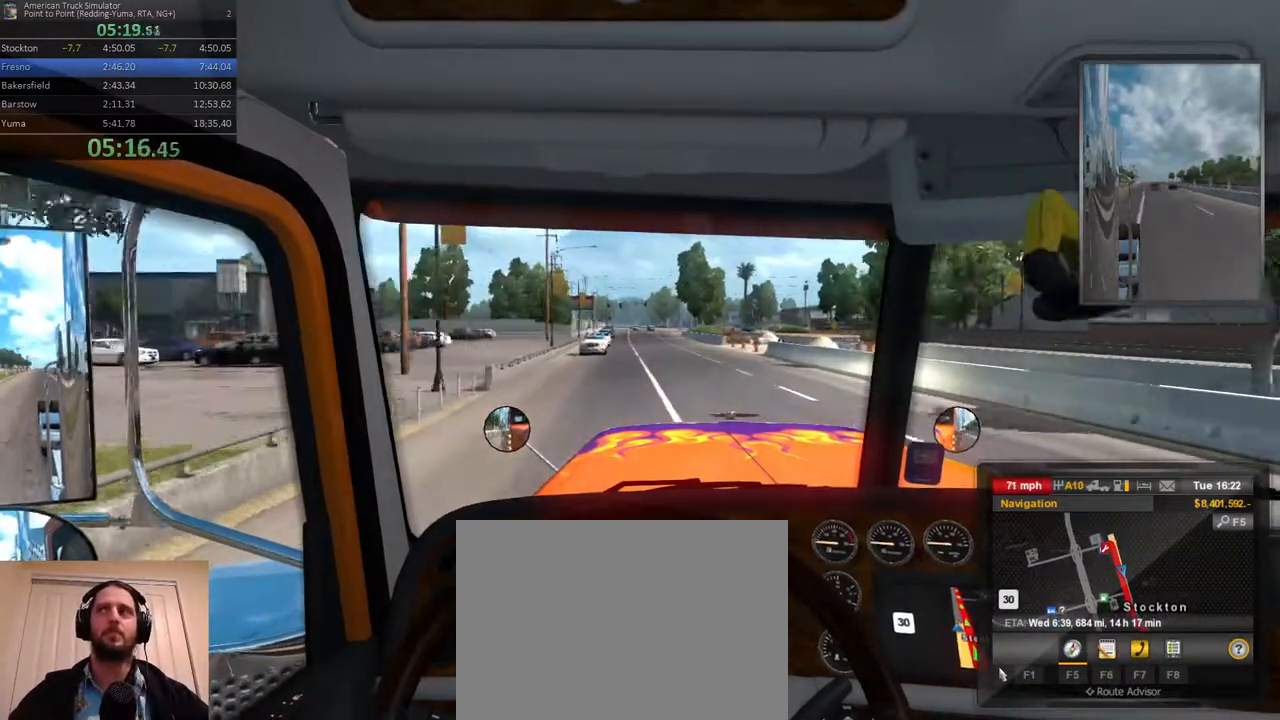
{"dt_ms": 500, "buttons": [], "left_stick": "center", "right_stick": "center", "events": []}
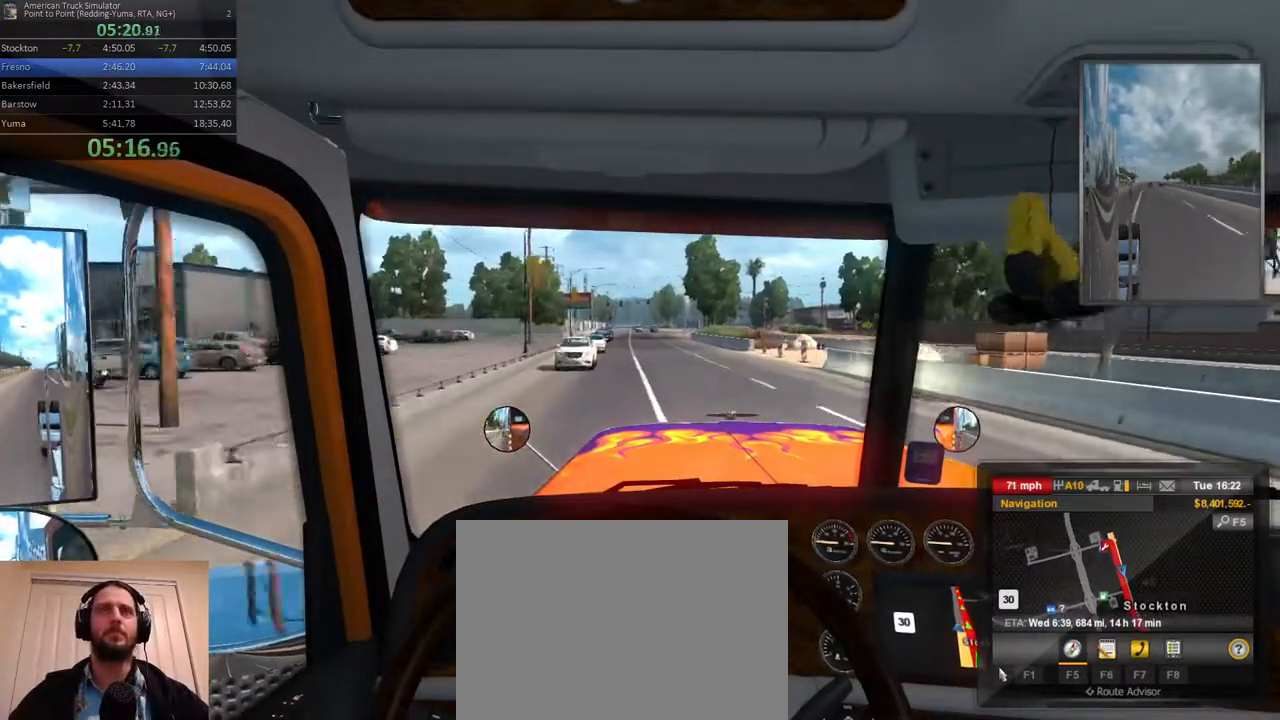
{"dt_ms": 500, "buttons": [], "left_stick": "center", "right_stick": "center", "events": []}
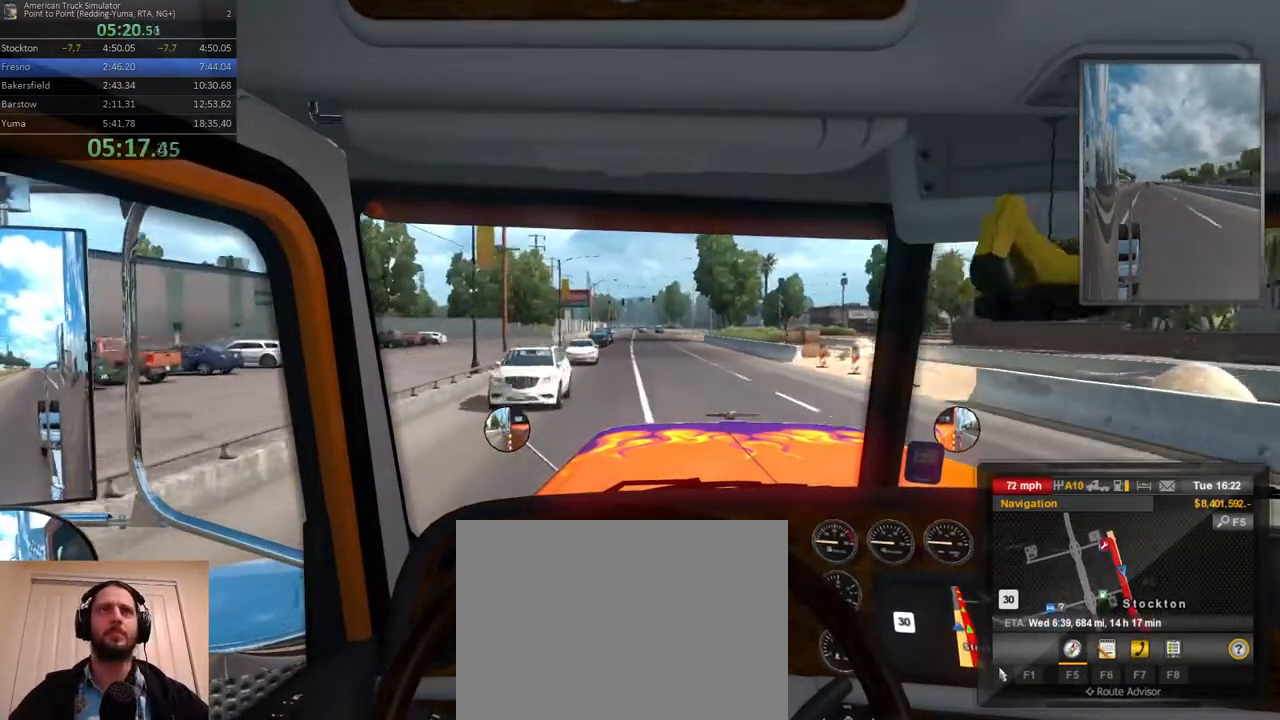
{"dt_ms": 500, "buttons": [], "left_stick": "center", "right_stick": "center", "events": [[250, "left_stick", "left"], [350, "left_stick", "center"]]}
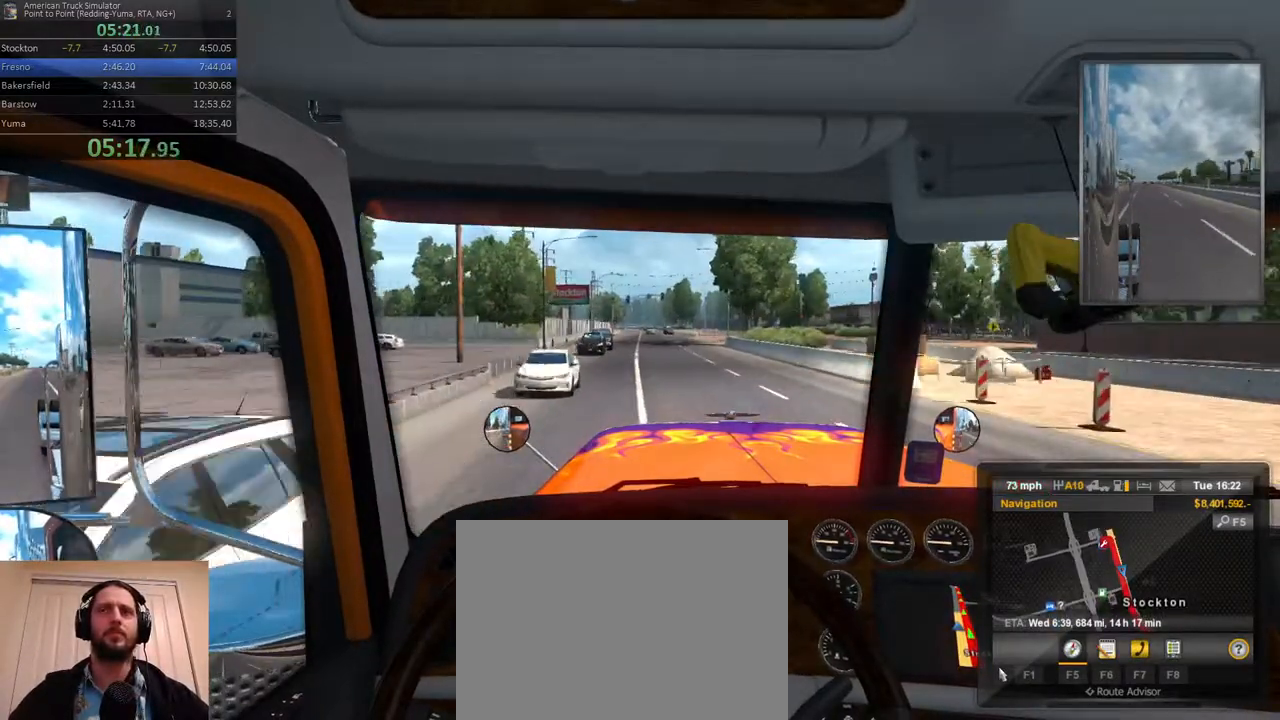
{"dt_ms": 1000, "buttons": [], "left_stick": "center", "right_stick": "center"}
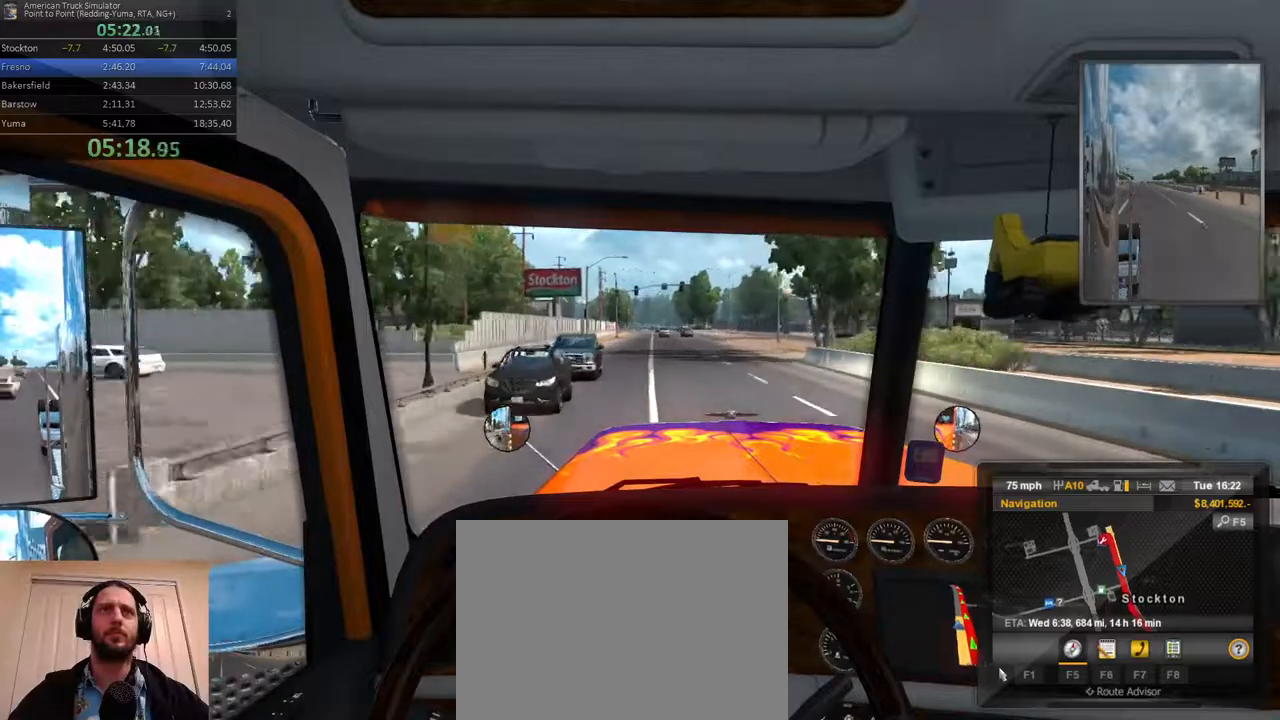
{"dt_ms": 500, "buttons": [], "left_stick": "center", "right_stick": "center", "events": [[67, "left_stick", "right"], [167, "left_stick", "center"]]}